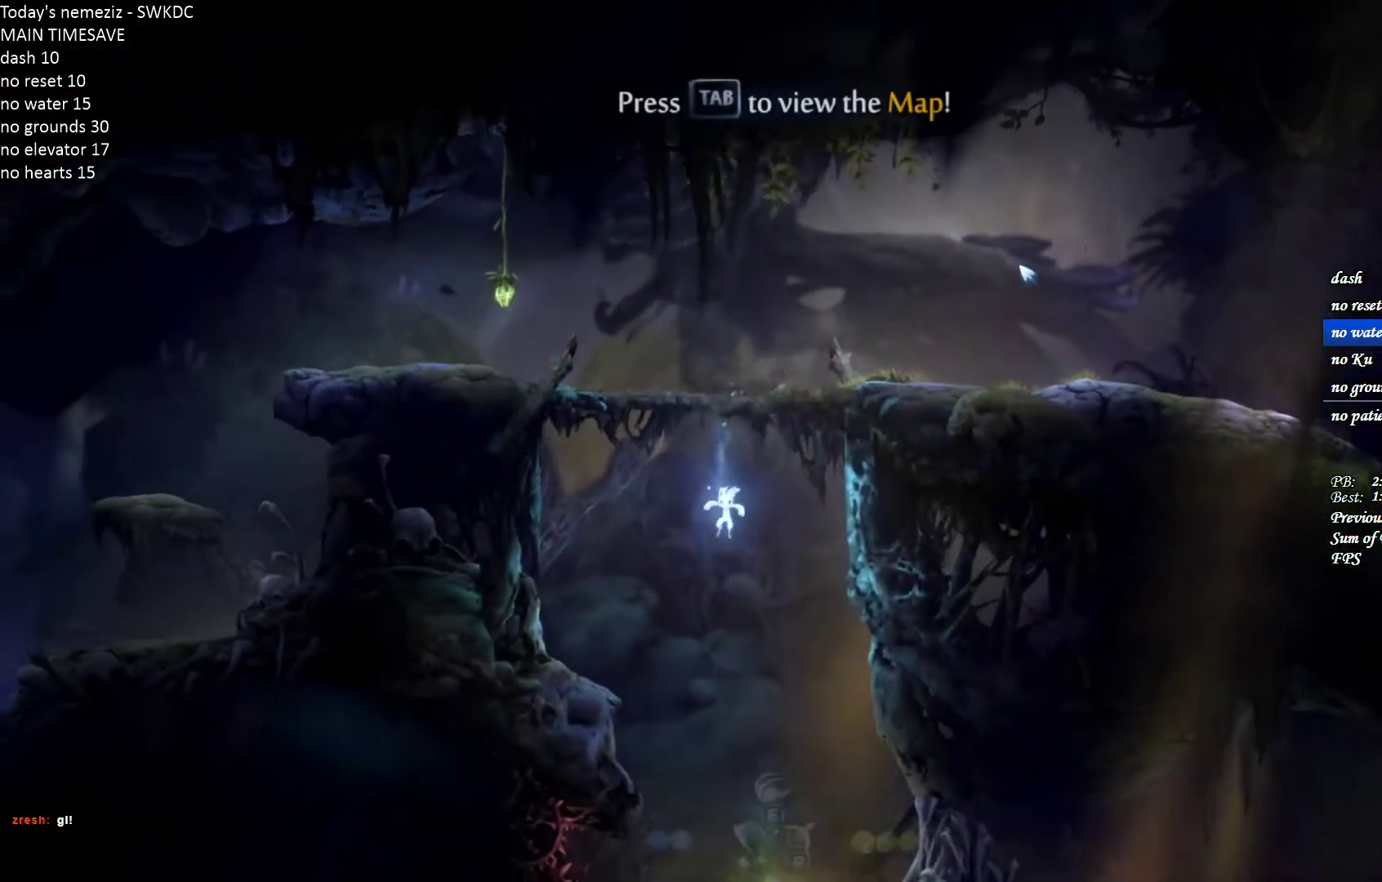
Gameplay with keyboard and mouse; each line is a JSON object with the keys and mouse buttons held at the frame after it. "events" lists presses ("down") and releases ("up") of "1", "2", "3", "4", "a", "alt", "c", "ctrl", "d", "e", "escape", "f", "g", "q", "r", "s", "shift", "space", "t", "tab", "v", "w", "x", "z", "mouse_left", "mouse_wheel" and "mouse_right" between this image and that frame as [ms after this image, input, new state], when the widget could be followed in between. "mouse_left", "mouse_wheel", "mouse_right" = the "left", "wheel", "right" buttons of the "mouse" list. No other keys are recorded. "wheel" means that the mouse wheel is clicked or scrolled. Mouse movement is not recorded.
{"keys": ["d"], "mouse": [], "events": [[383, "mouse_left", "down"], [467, "mouse_left", "up"]]}
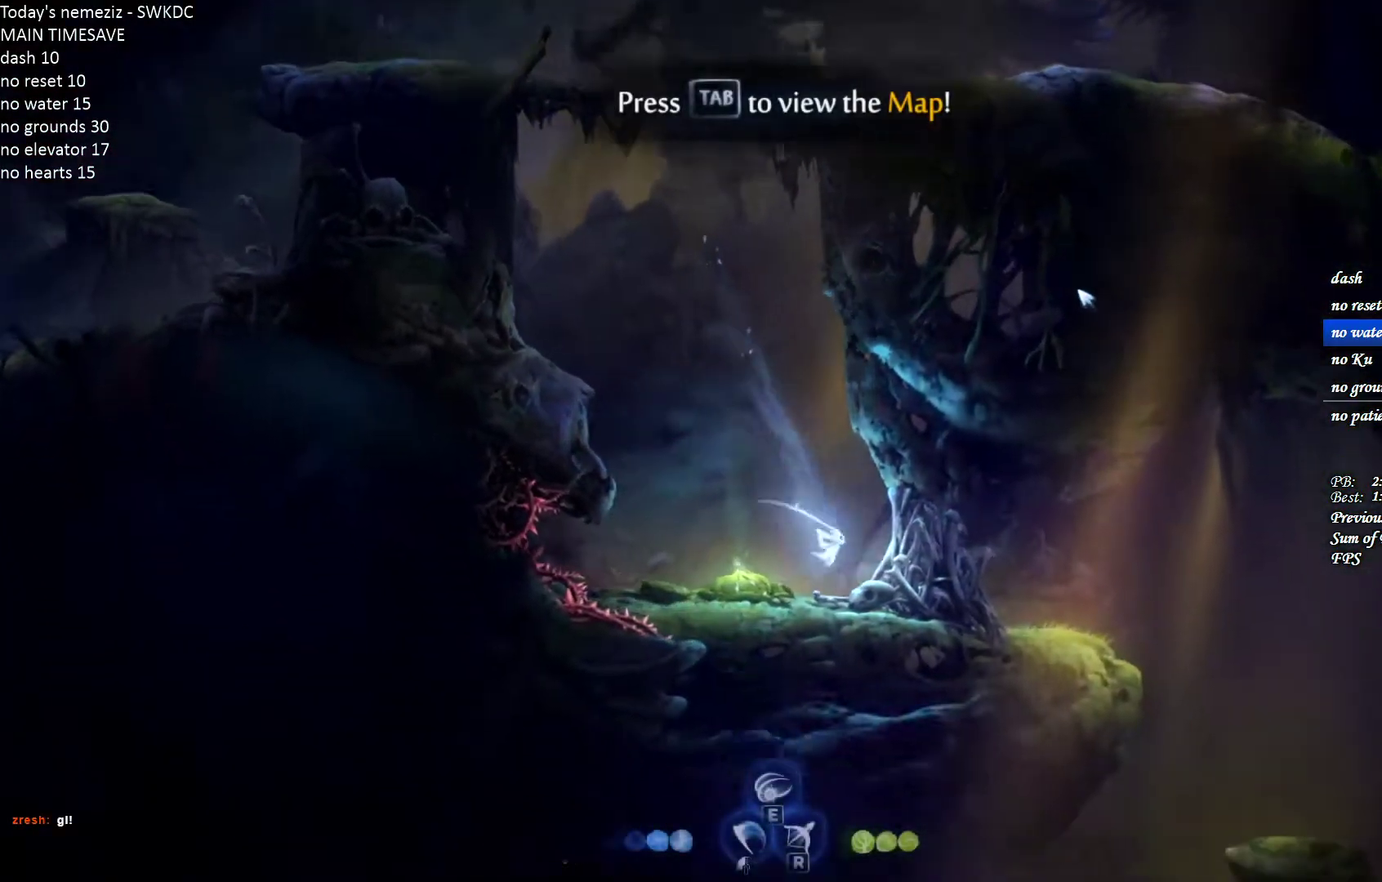
{"keys": ["d"], "mouse": [], "events": [[67, "mouse_left", "down"], [150, "mouse_left", "up"], [317, "ctrl", "down"], [450, "ctrl", "up"]]}
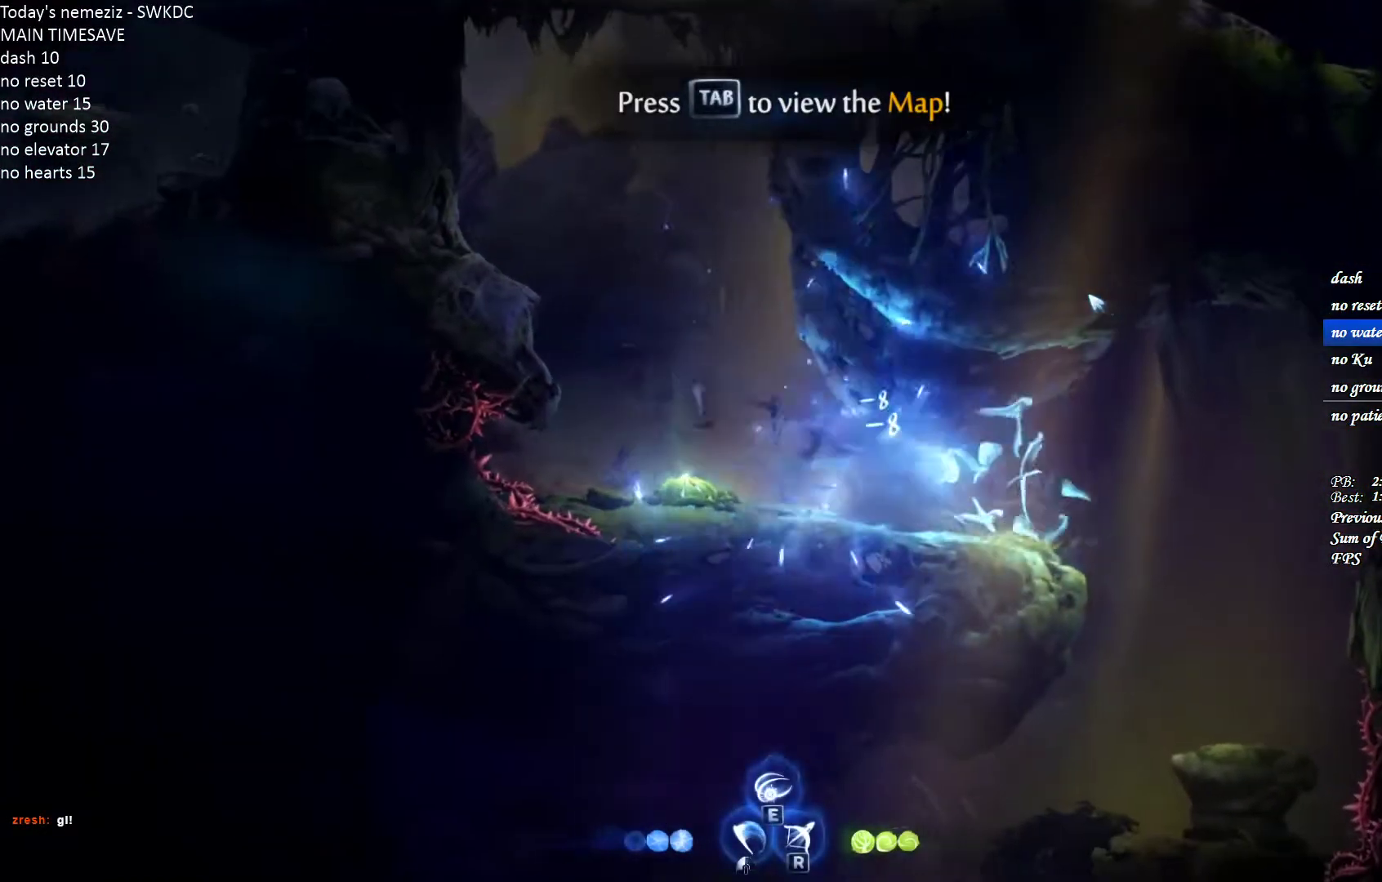
{"keys": ["a"], "mouse": [], "events": [[317, "a", "down"], [367, "d", "up"]]}
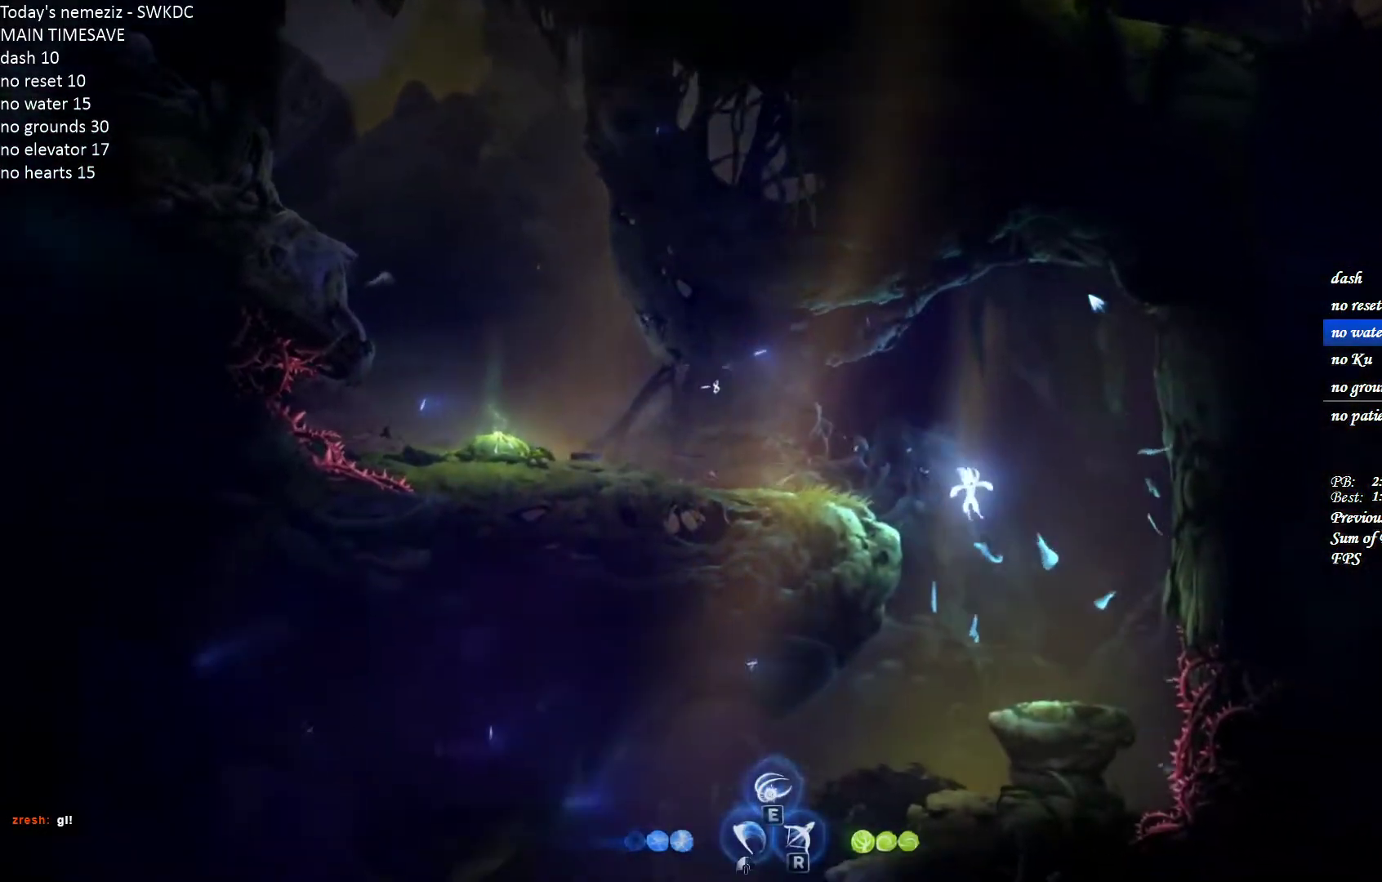
{"keys": ["a"], "mouse": [], "events": []}
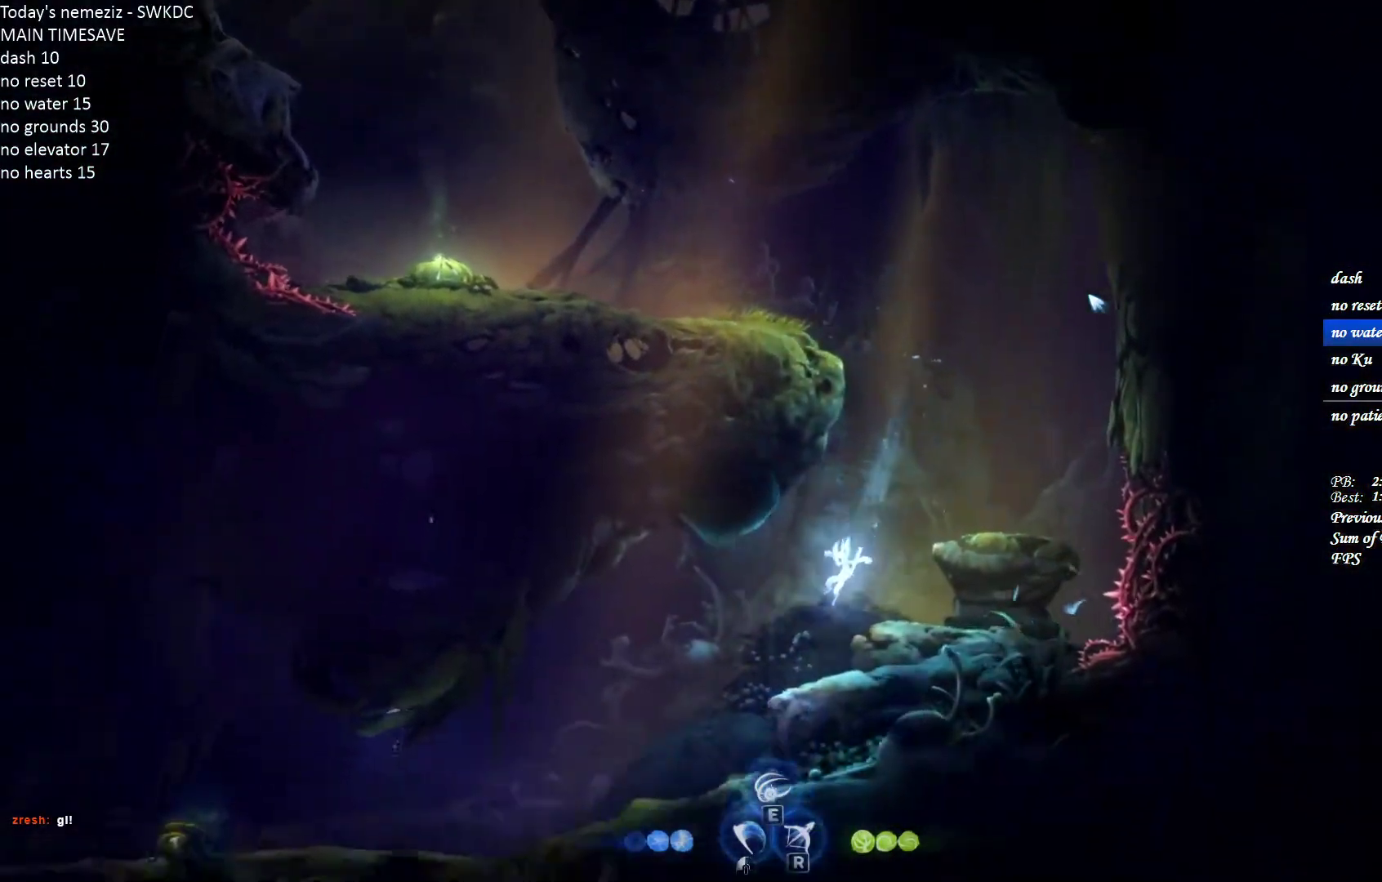
{"keys": ["a"], "mouse": [], "events": [[167, "ctrl", "down"], [267, "ctrl", "up"]]}
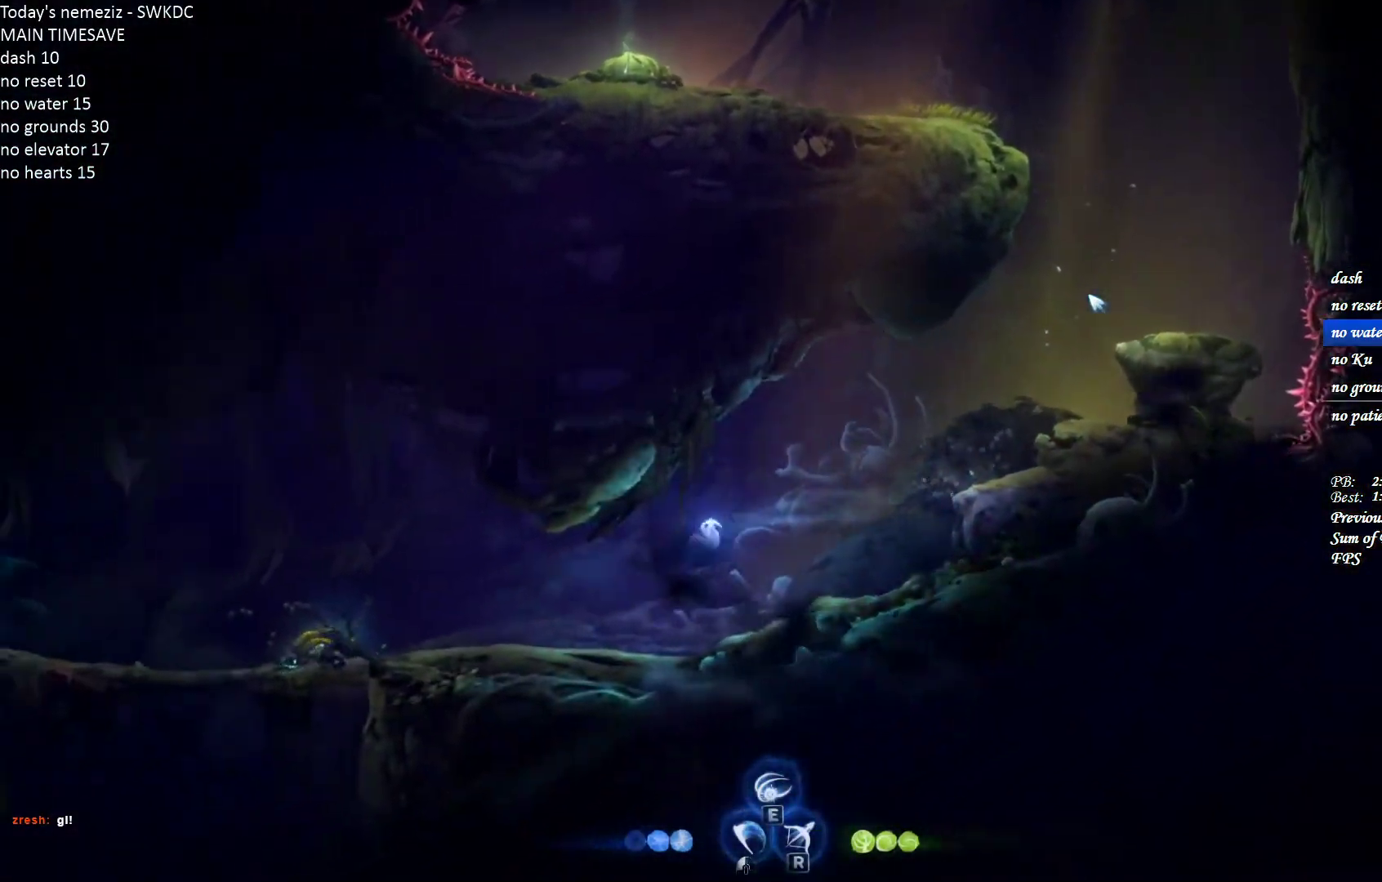
{"keys": ["a"], "mouse": [], "events": [[217, "ctrl", "down"], [383, "ctrl", "up"]]}
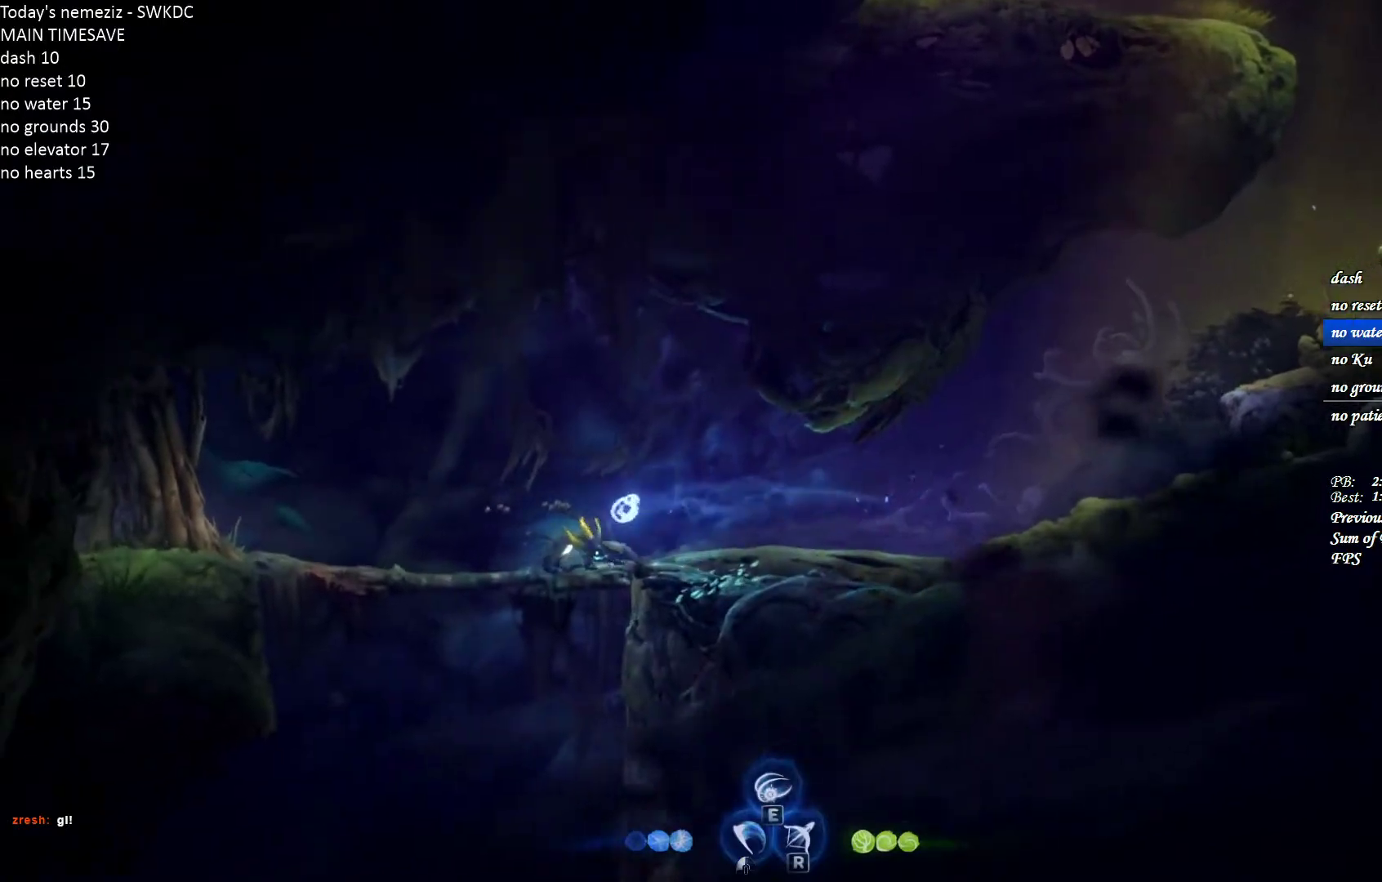
{"keys": ["a"], "mouse": [], "events": []}
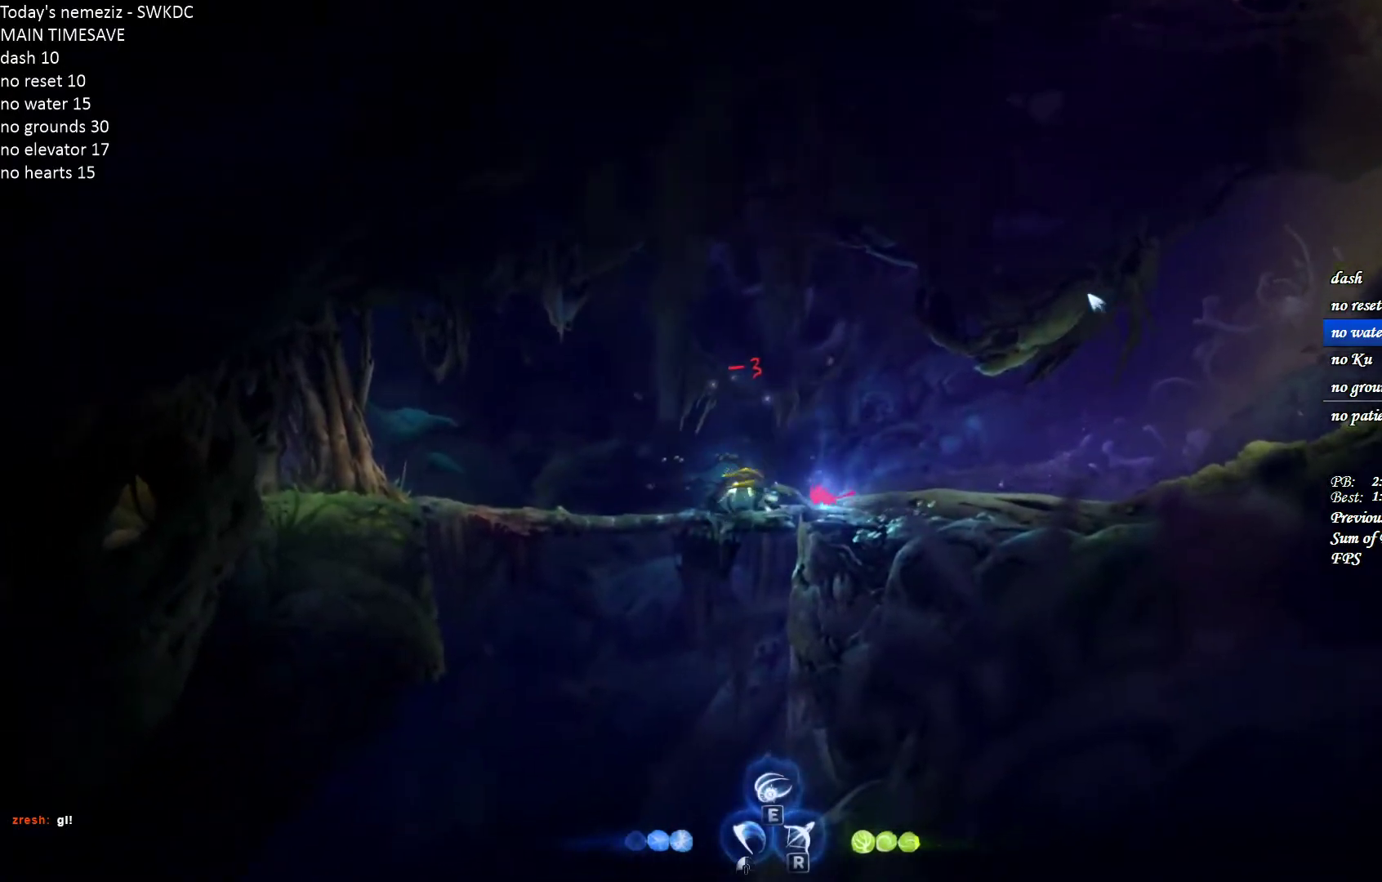
{"keys": ["a", "s"], "mouse": [], "events": [[333, "s", "down"], [367, "a", "up"], [367, "space", "down"], [433, "space", "up"], [467, "a", "down"]]}
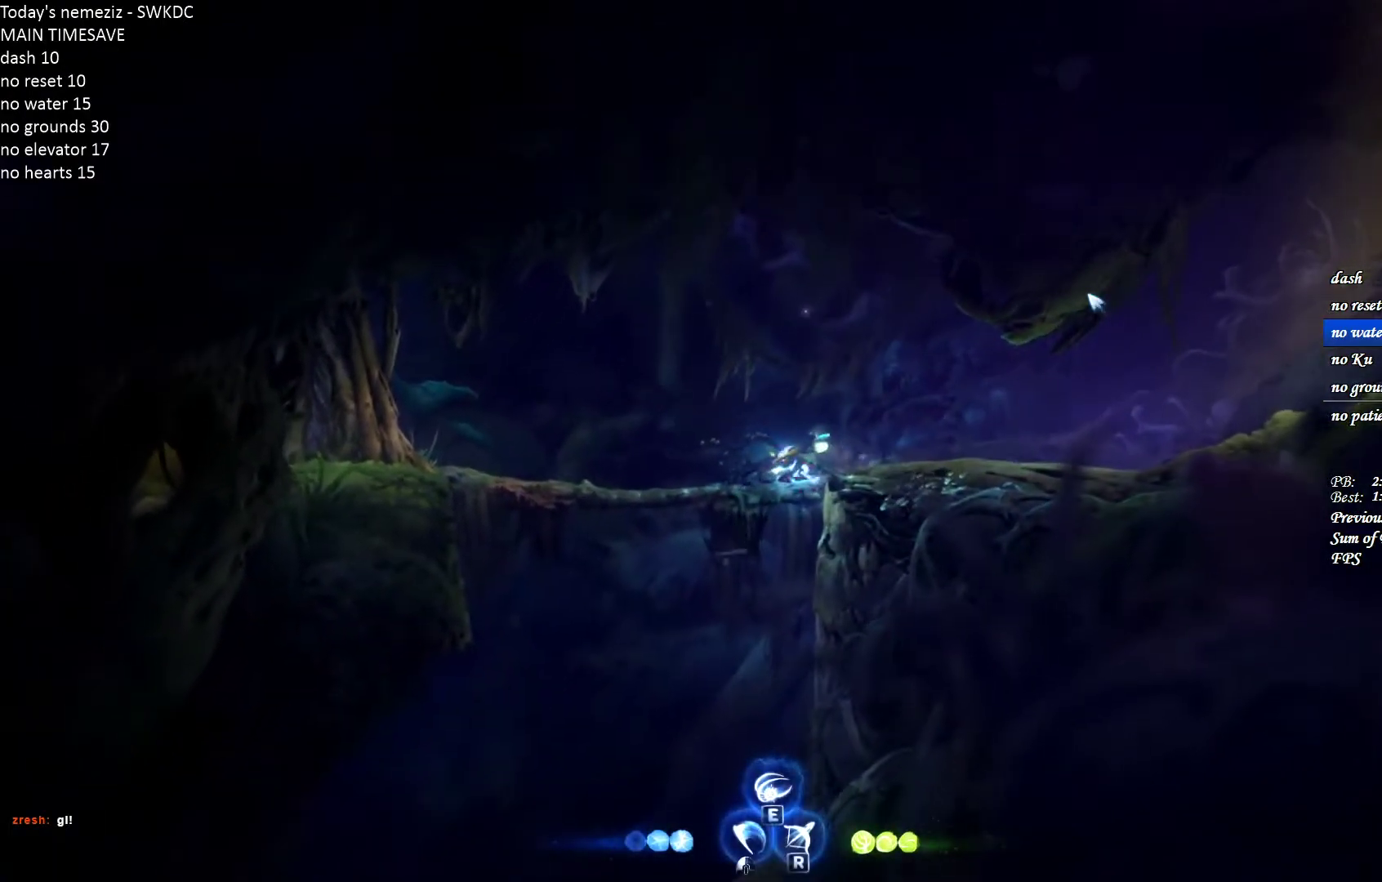
{"keys": ["a"], "mouse": [], "events": [[33, "s", "up"]]}
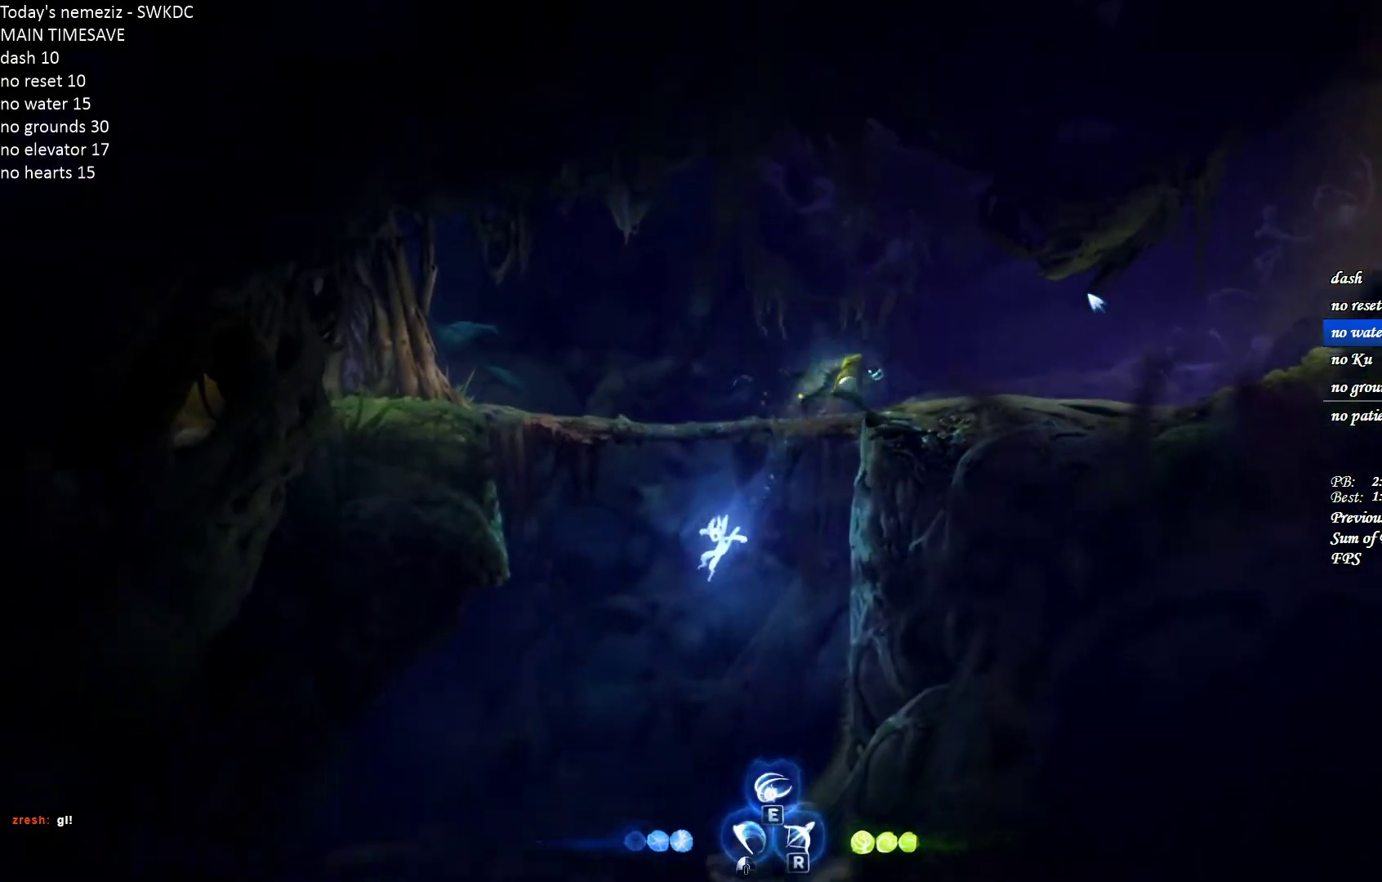
{"keys": ["a", "ctrl"], "mouse": [], "events": [[433, "ctrl", "down"]]}
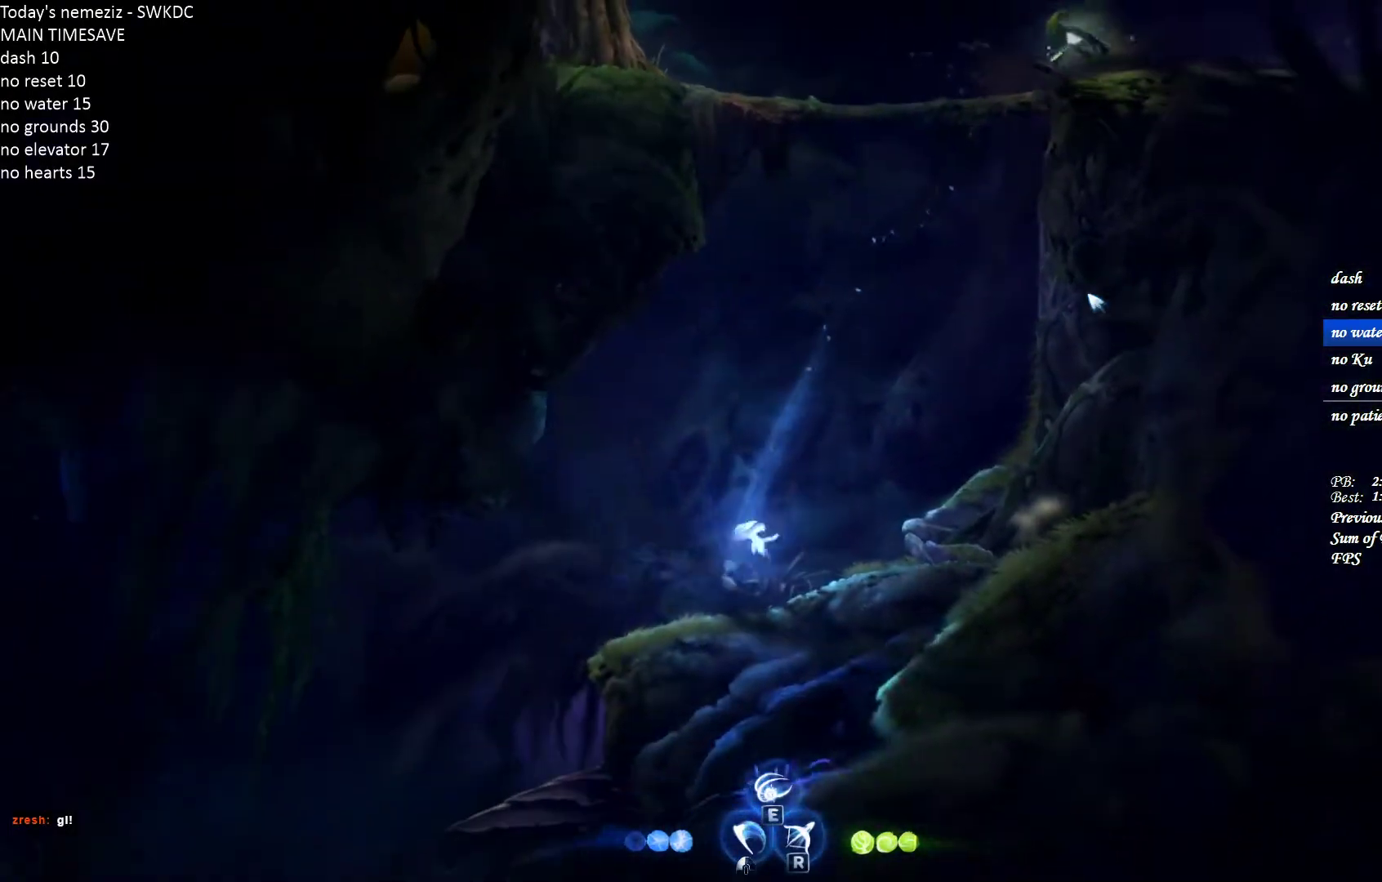
{"keys": [], "mouse": [], "events": [[67, "ctrl", "up"], [83, "a", "up"], [83, "s", "down"], [100, "mouse_left", "down"], [233, "mouse_left", "up"], [367, "d", "down"], [367, "s", "up"], [483, "d", "up"]]}
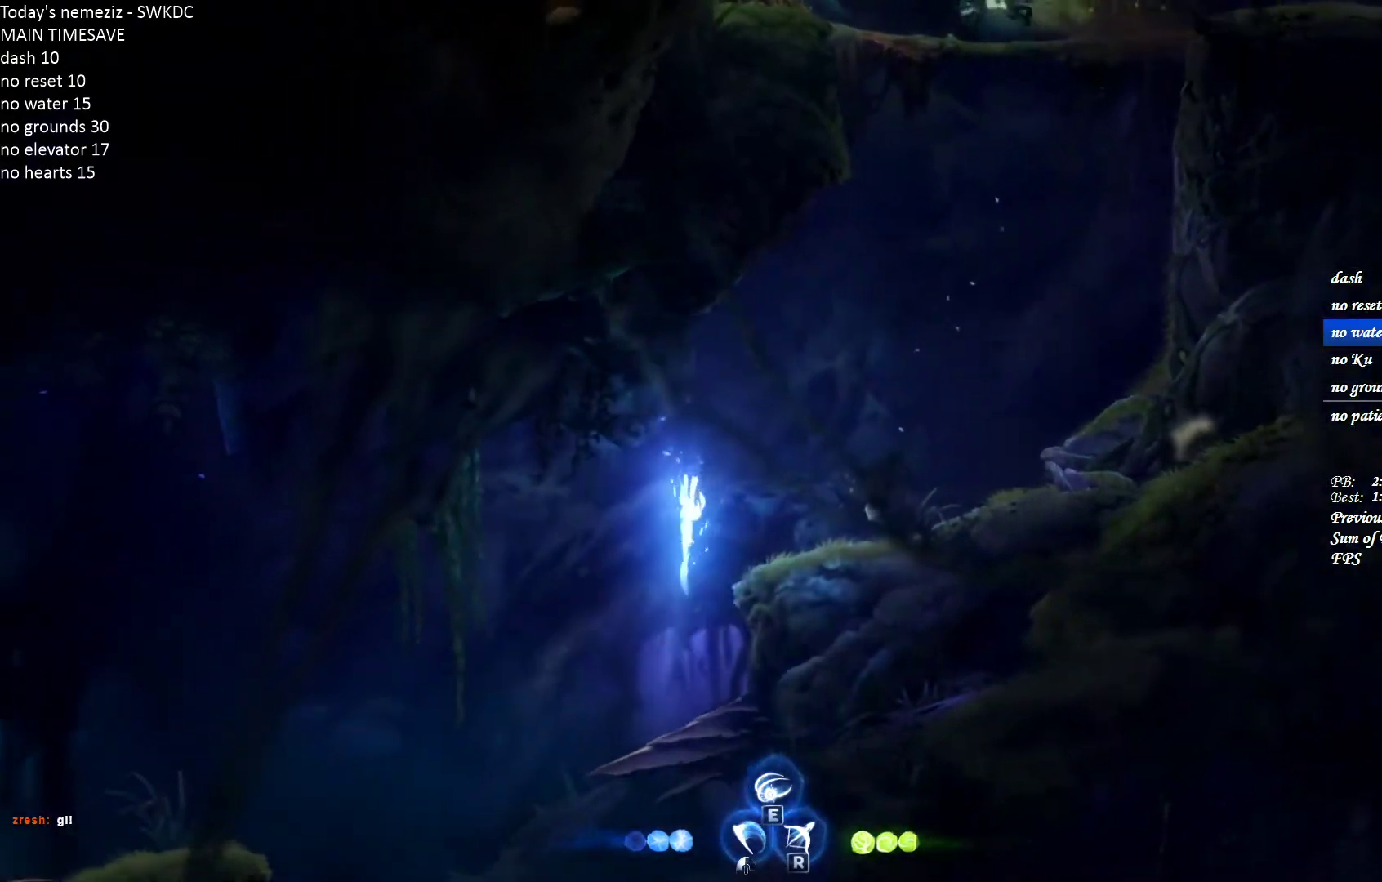
{"keys": ["s", "space"], "mouse": [], "events": [[333, "s", "down"], [467, "space", "down"]]}
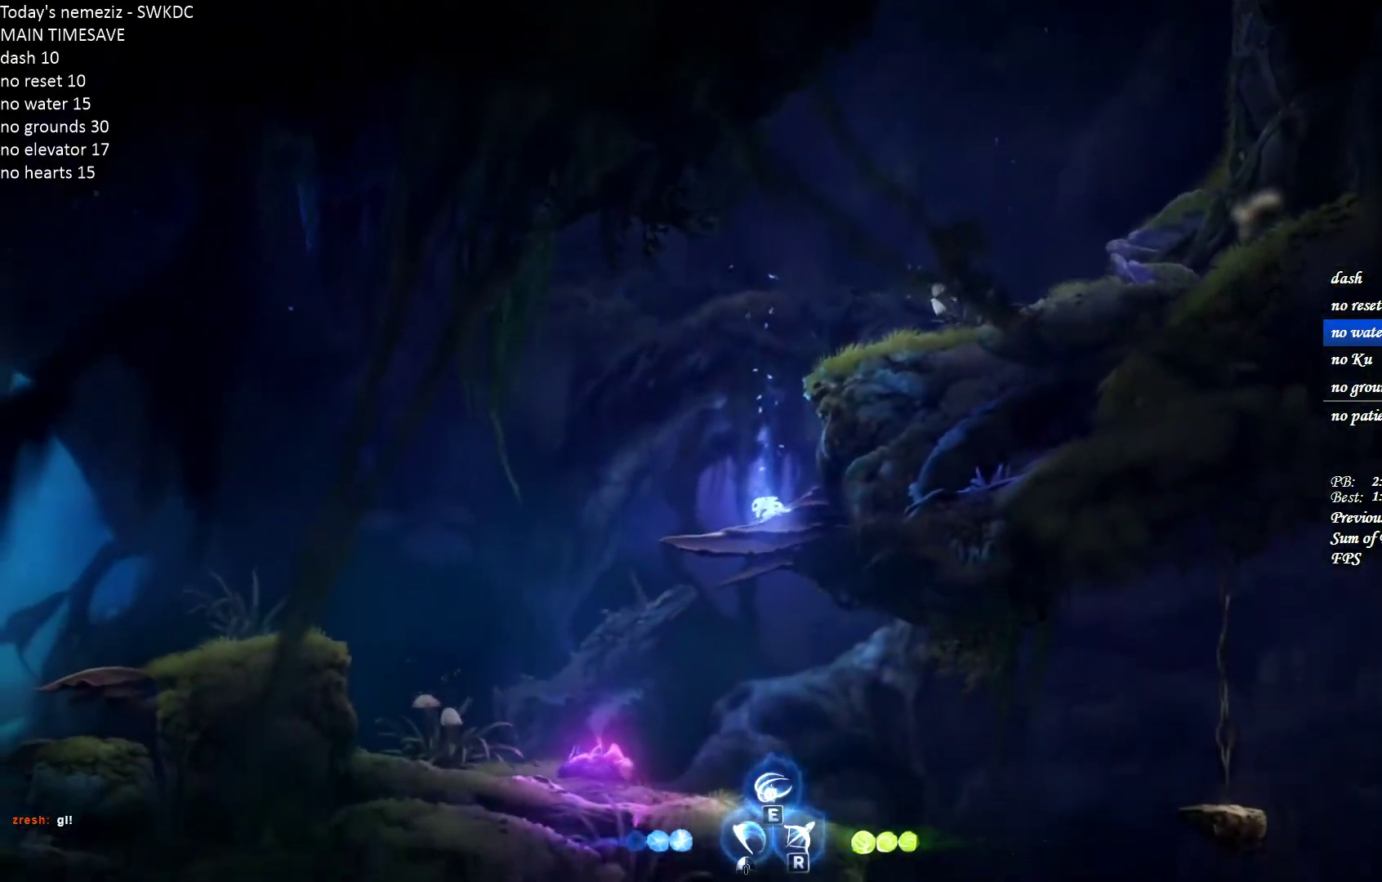
{"keys": ["d"], "mouse": [], "events": [[67, "space", "up"], [350, "d", "down"], [367, "s", "up"]]}
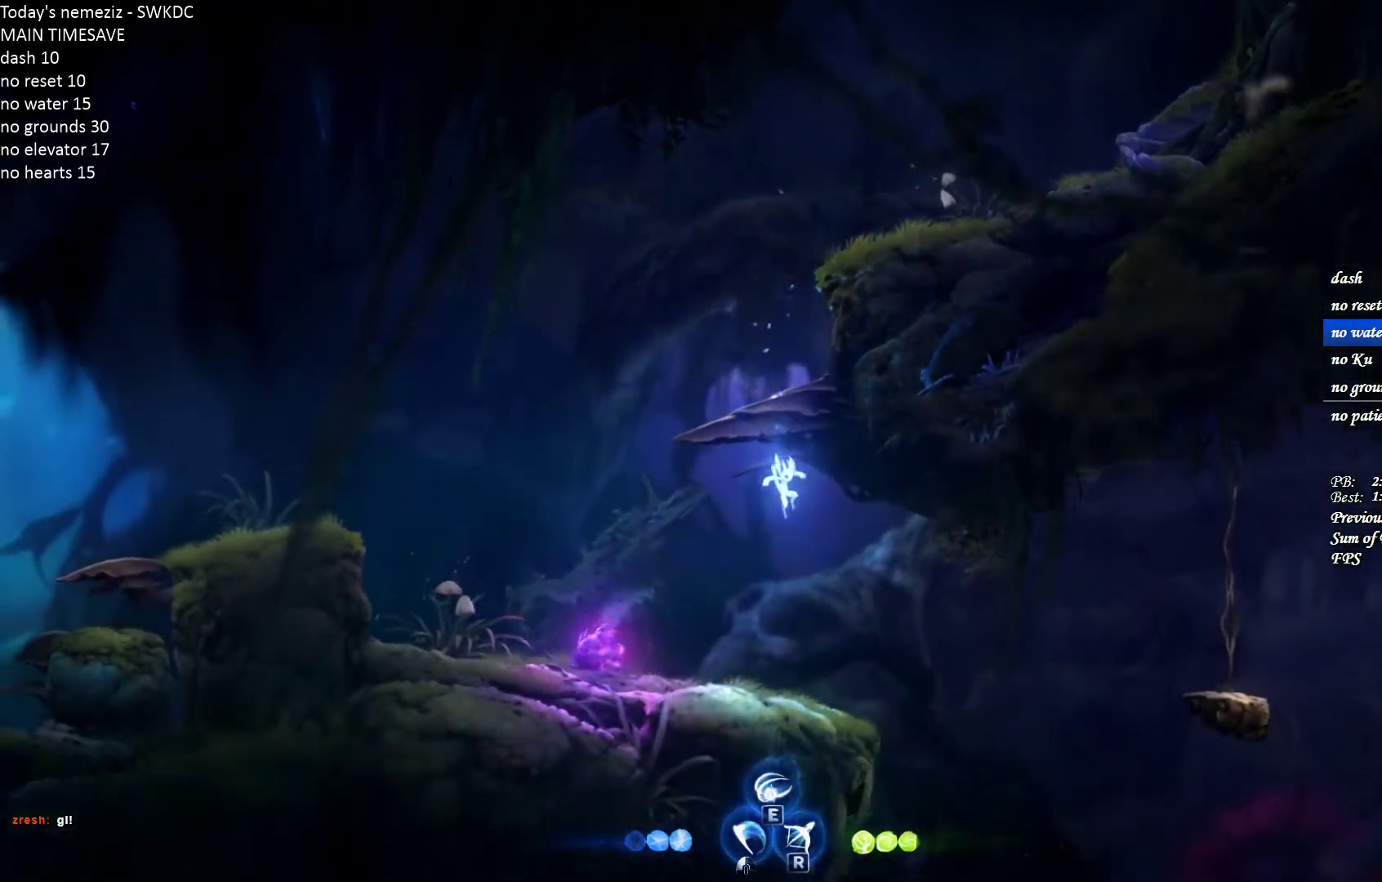
{"keys": ["d"], "mouse": [], "events": [[167, "ctrl", "down"], [267, "ctrl", "up"]]}
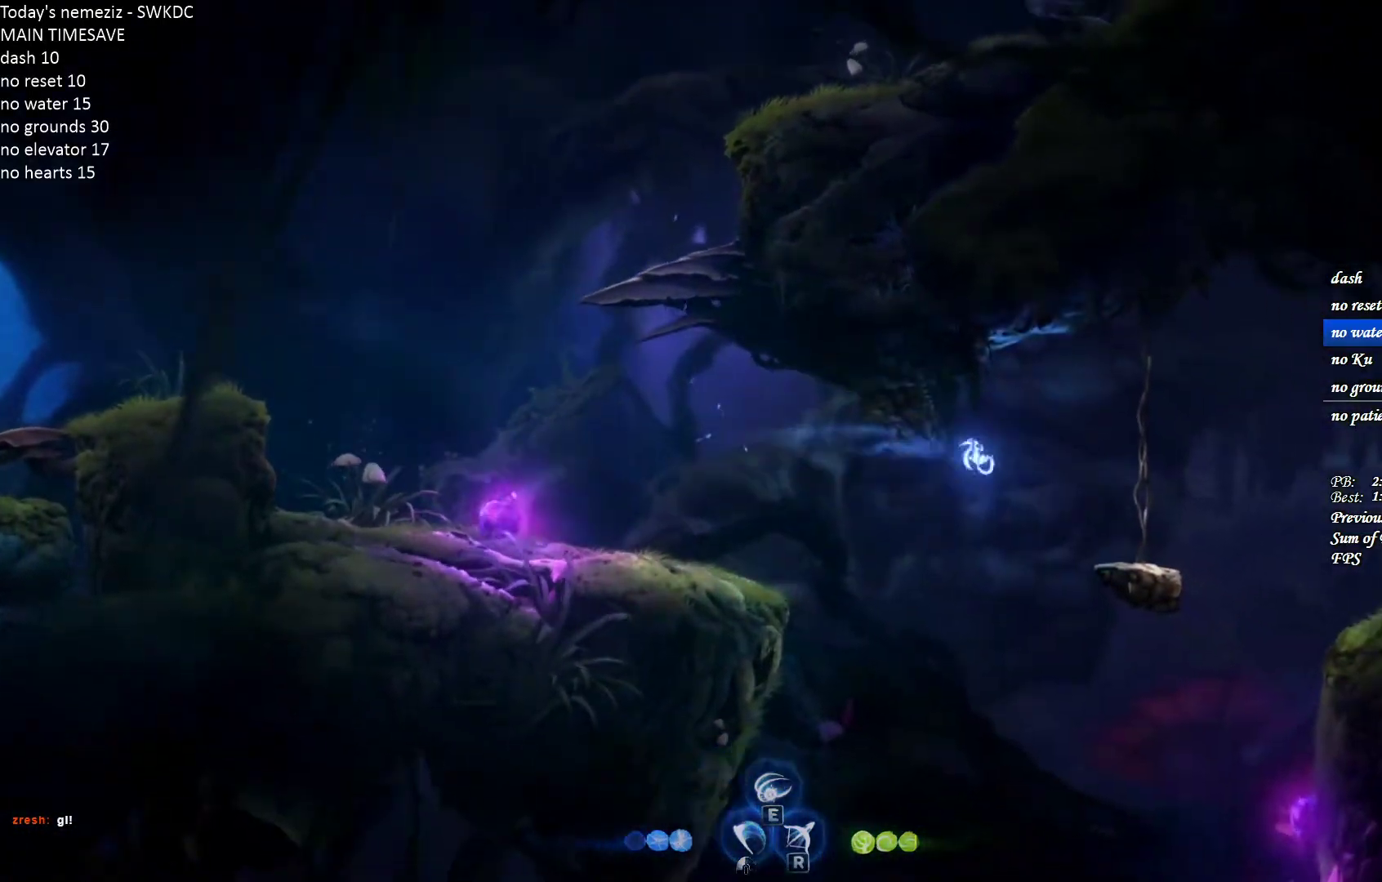
{"keys": ["ctrl", "d"], "mouse": [], "events": [[467, "ctrl", "down"]]}
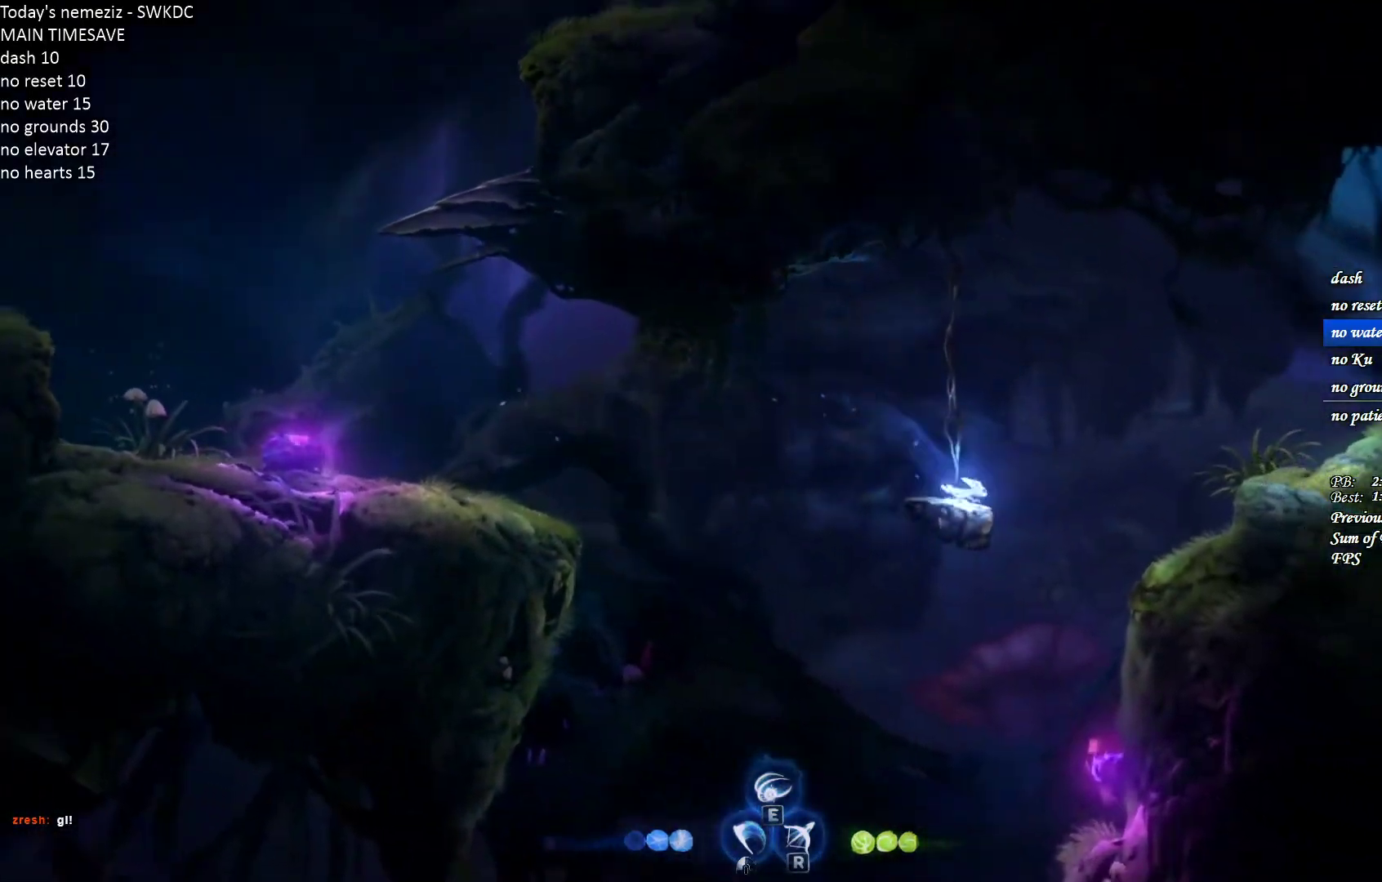
{"keys": ["d"], "mouse": [], "events": [[33, "space", "down"], [50, "ctrl", "up"], [233, "ctrl", "down"], [267, "space", "up"], [383, "ctrl", "up"]]}
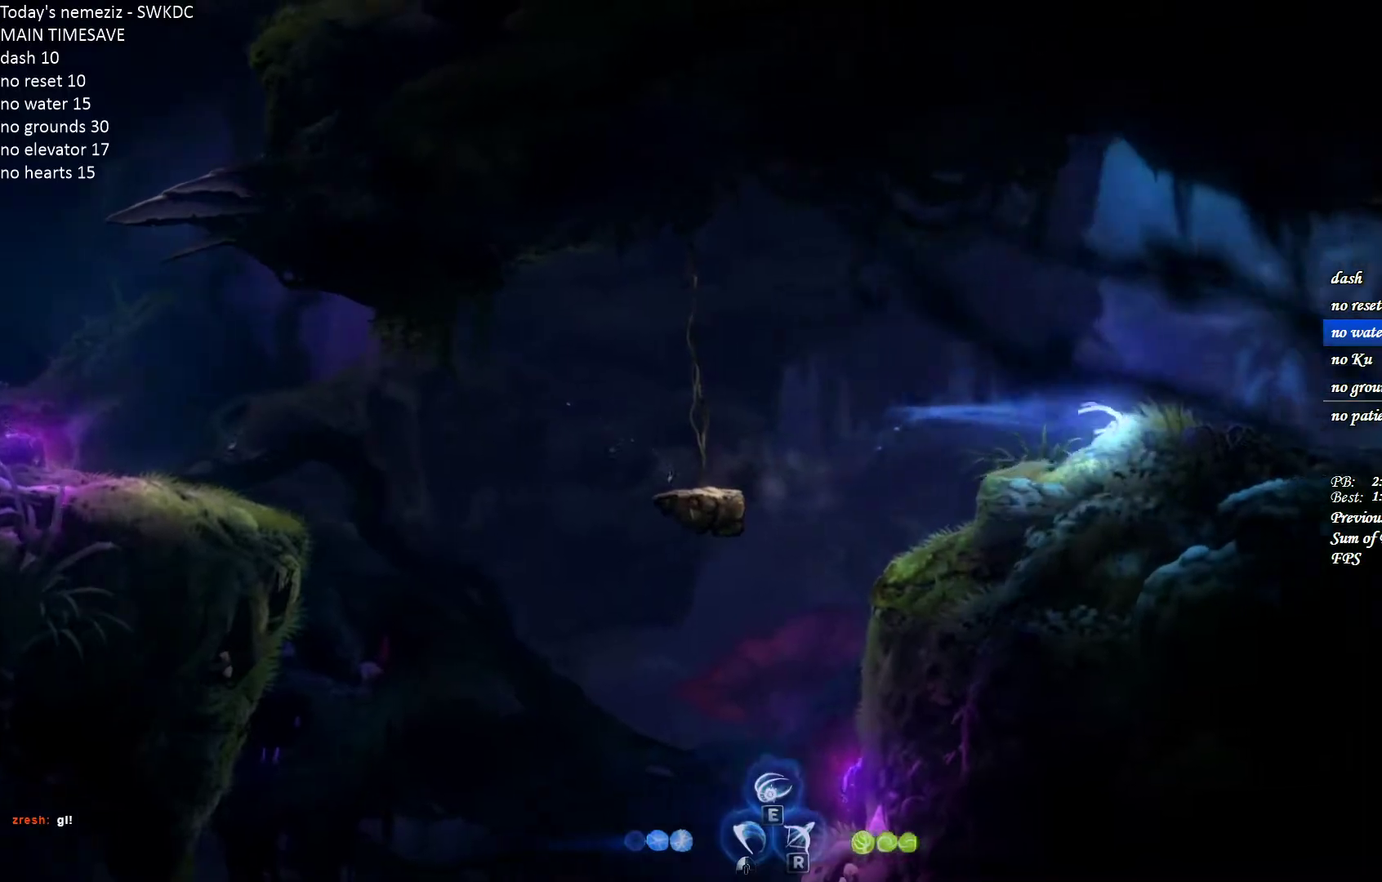
{"keys": ["ctrl", "d"], "mouse": [], "events": [[150, "ctrl", "down"], [217, "space", "down"], [250, "ctrl", "up"], [367, "space", "up"], [467, "ctrl", "down"]]}
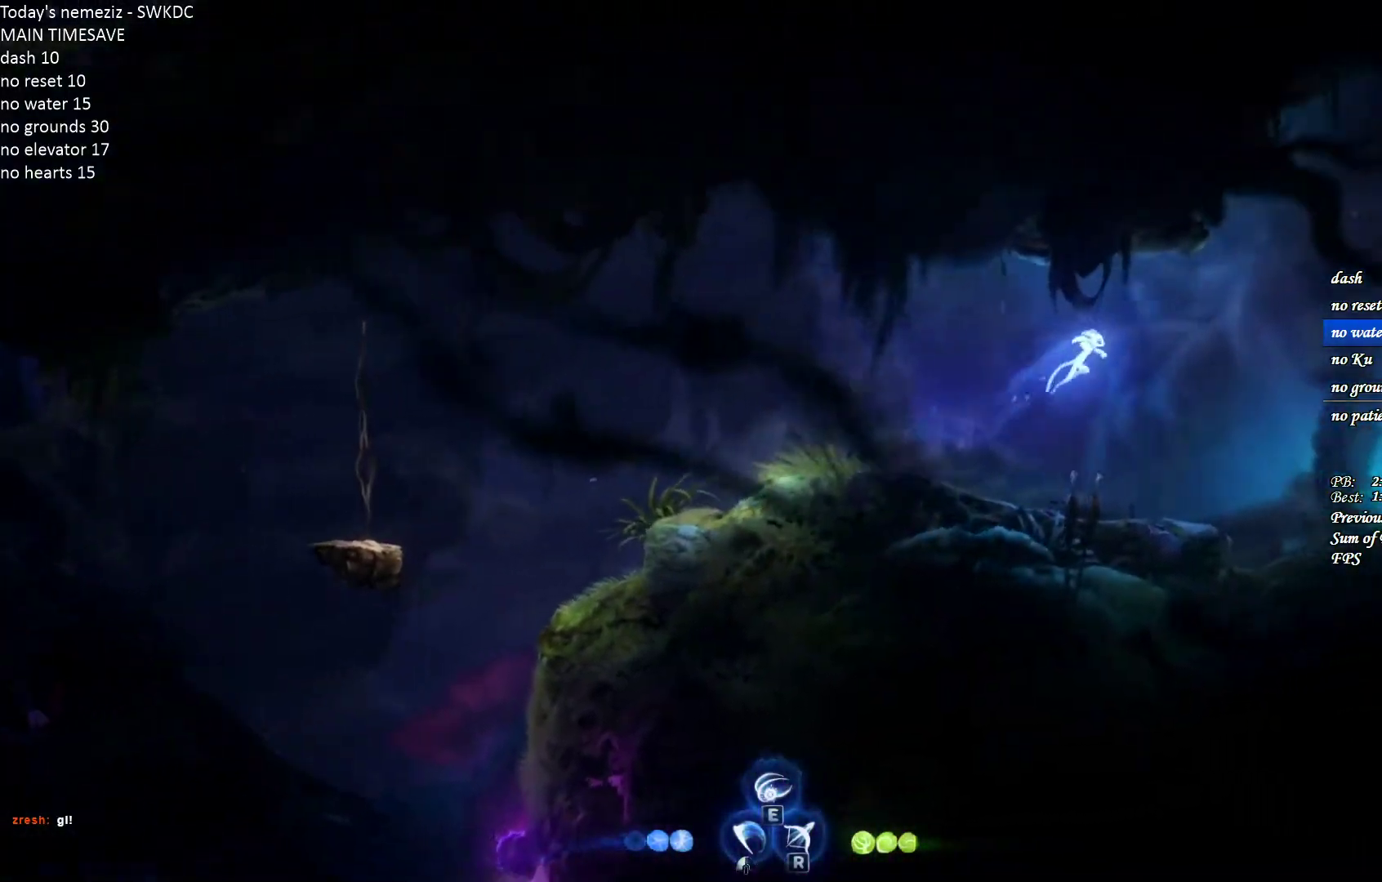
{"keys": ["d"], "mouse": [], "events": [[150, "ctrl", "up"]]}
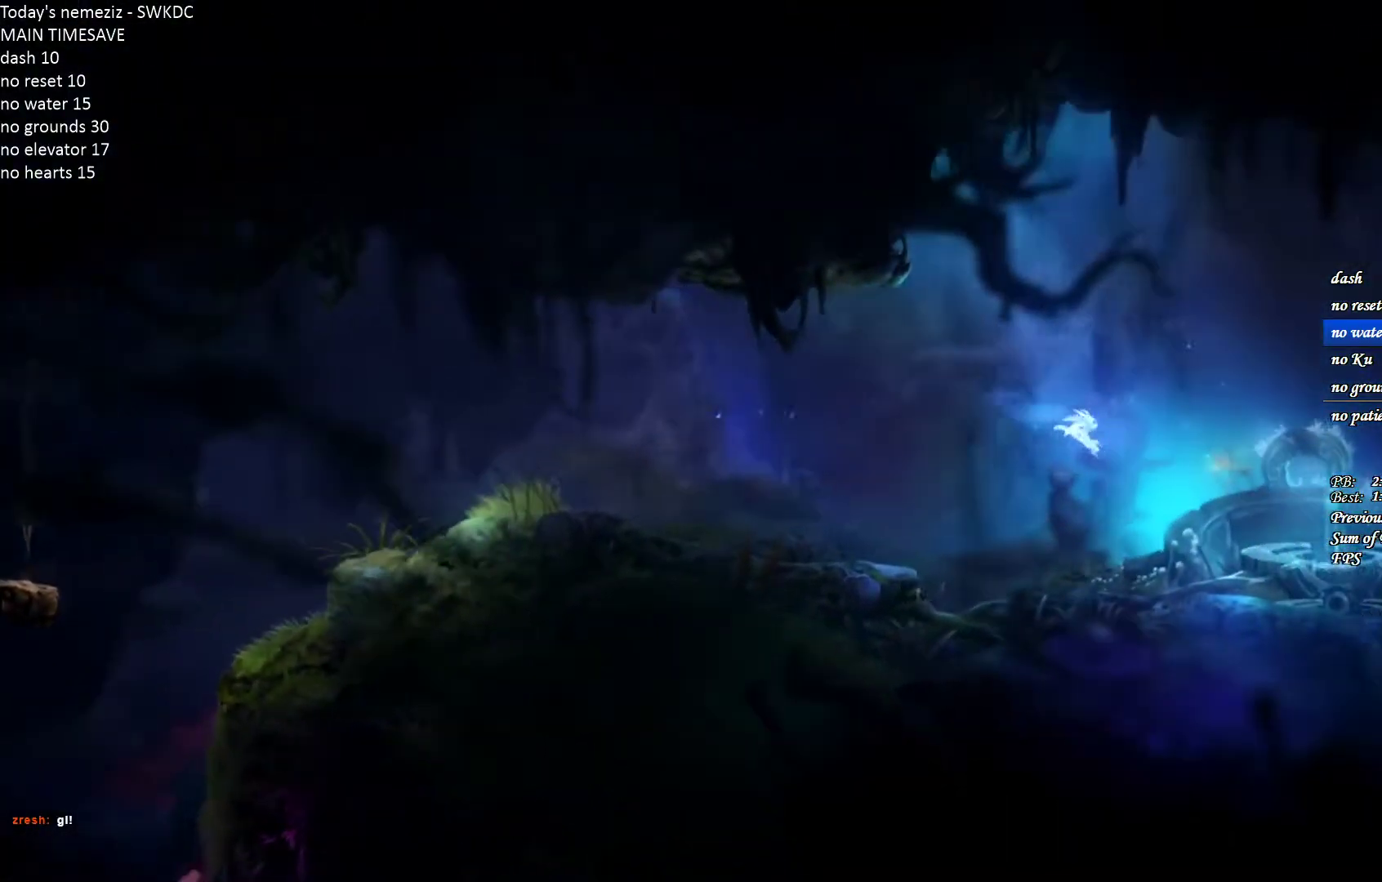
{"keys": [], "mouse": [], "events": [[233, "d", "up"]]}
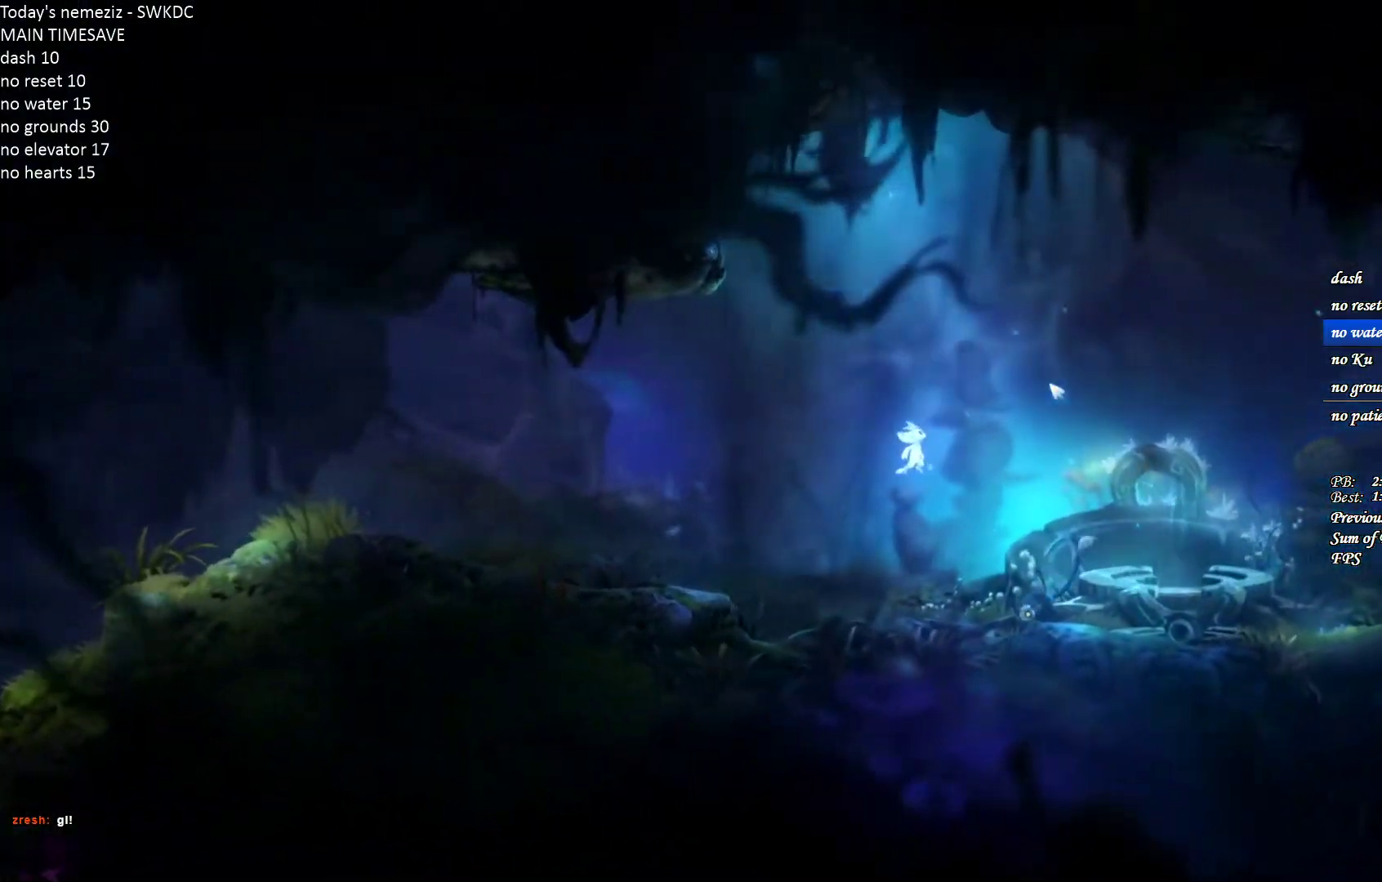
{"keys": ["d"], "mouse": [], "events": [[200, "d", "down"]]}
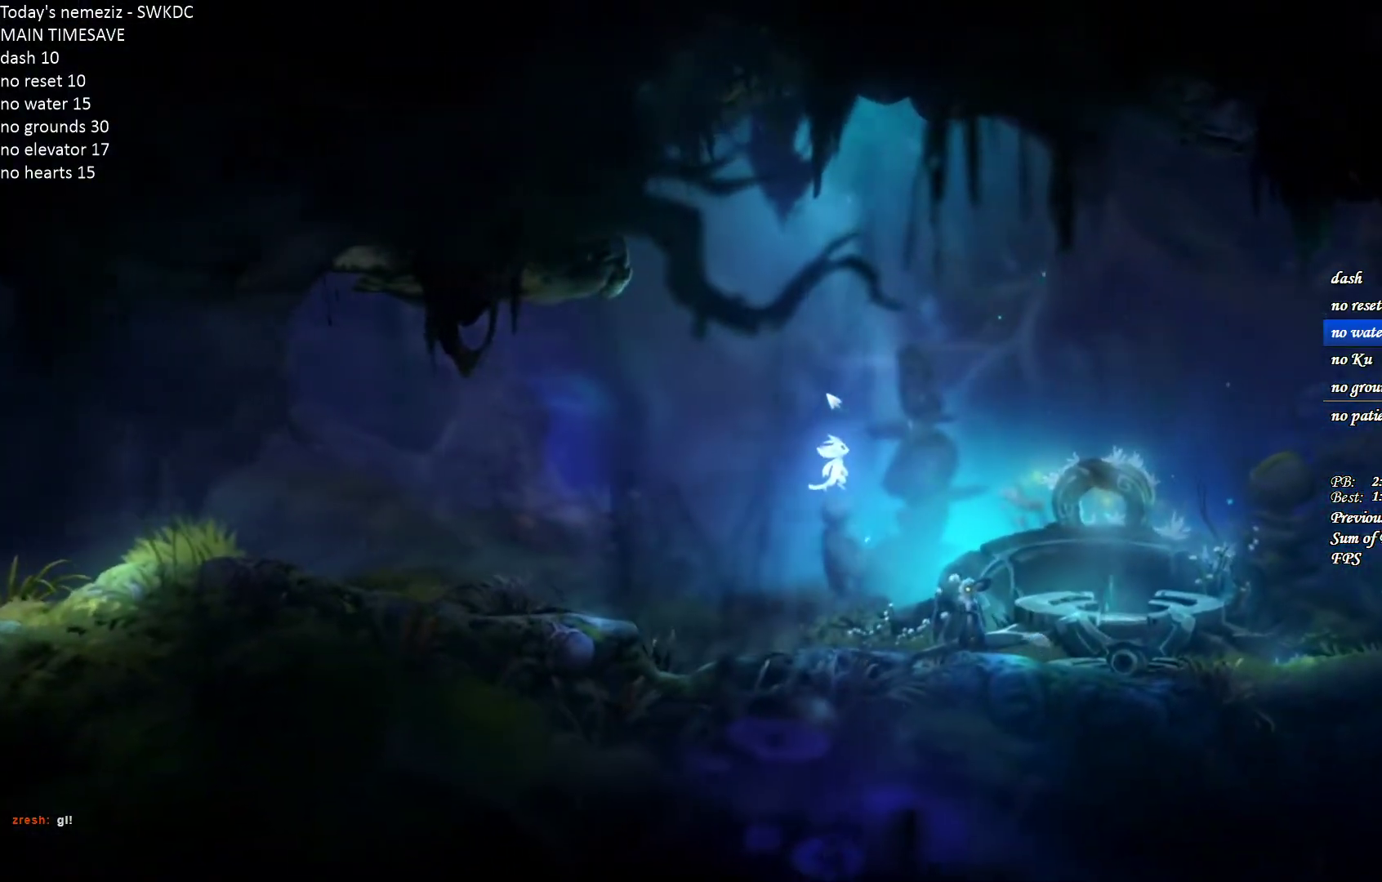
{"keys": ["d"], "mouse": [], "events": []}
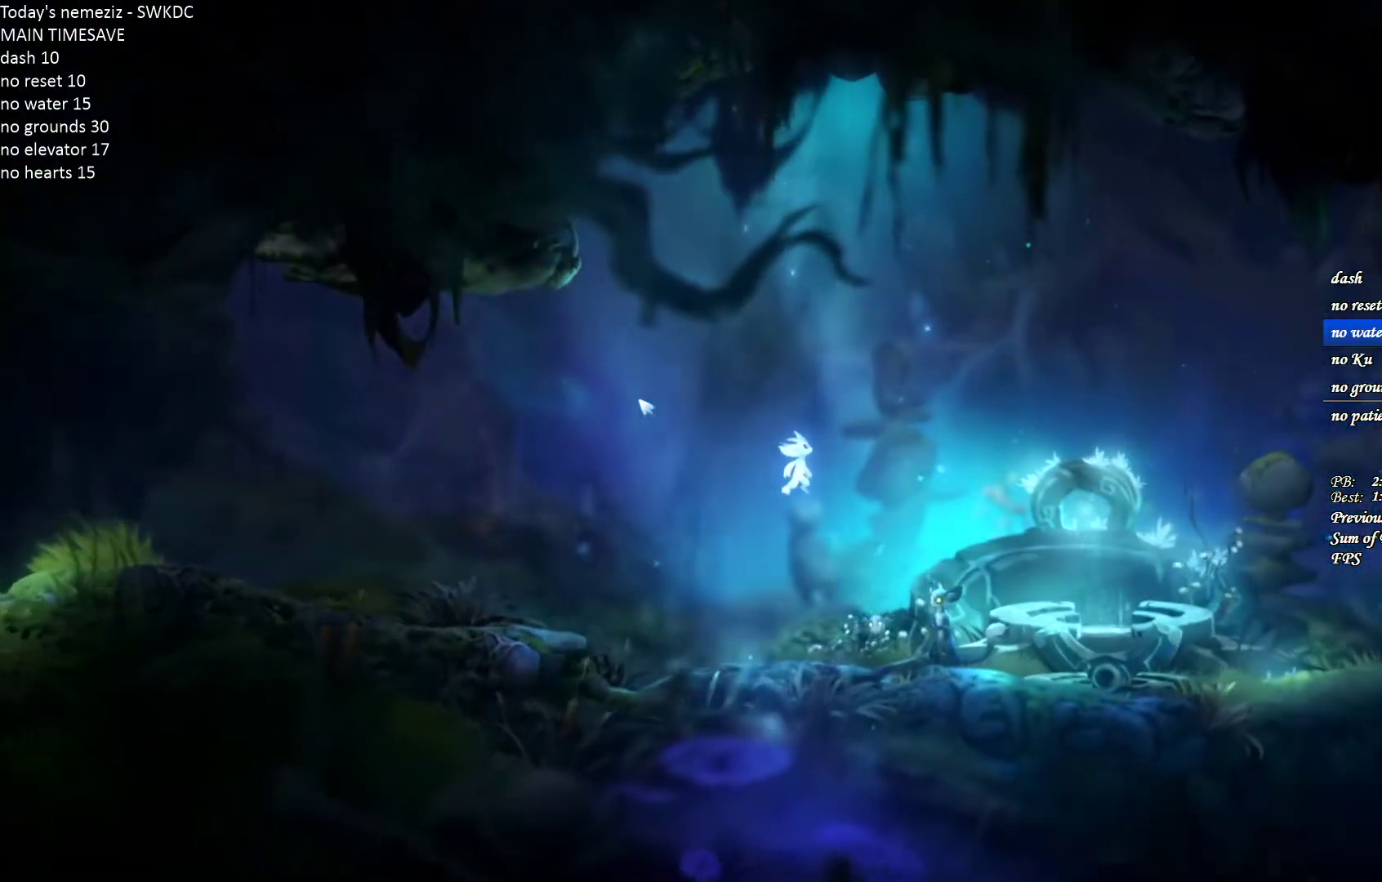
{"keys": ["d"], "mouse": [], "events": []}
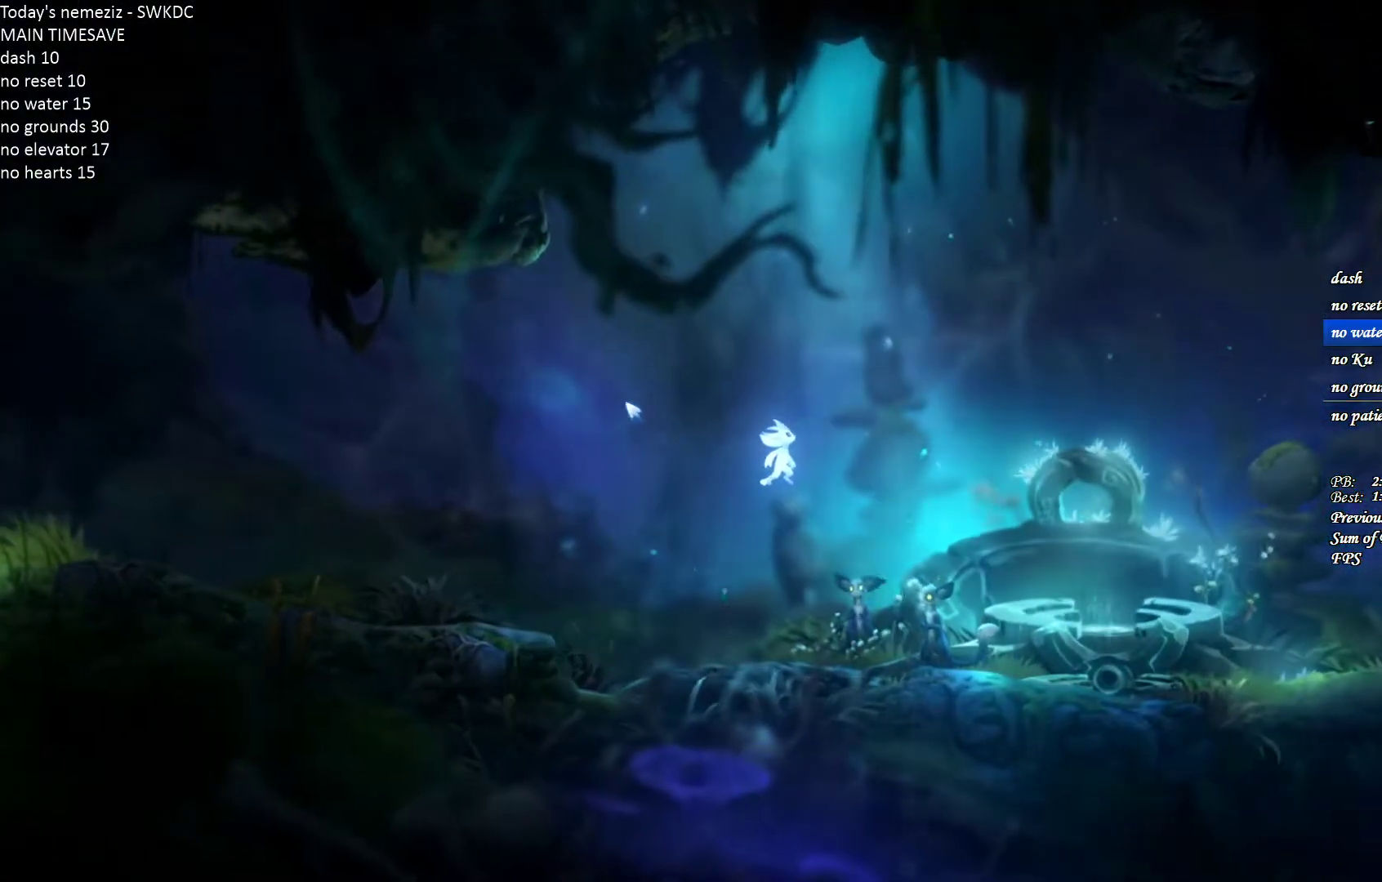
{"keys": ["d"], "mouse": [], "events": []}
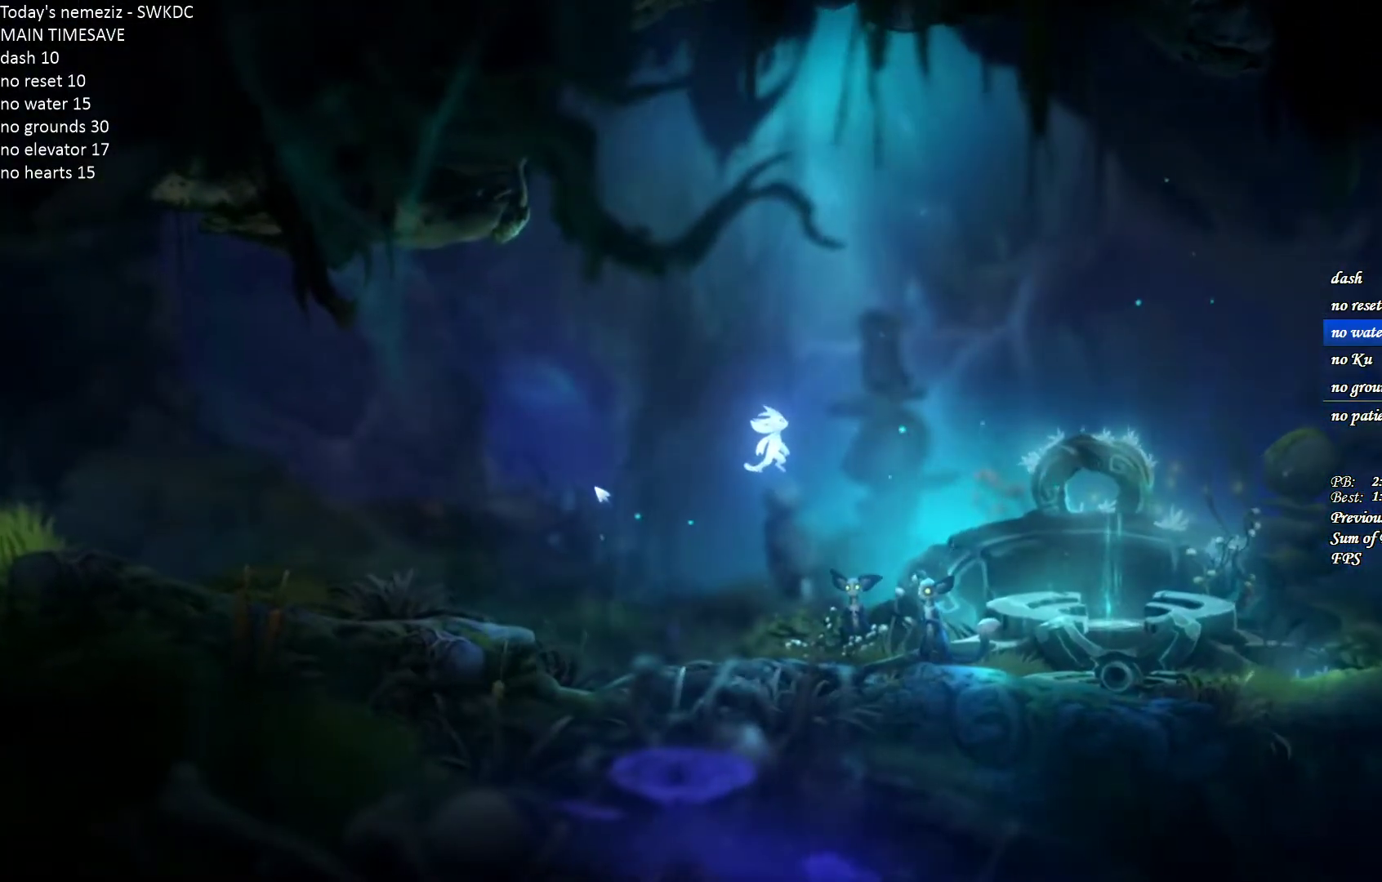
{"keys": ["d"], "mouse": [], "events": []}
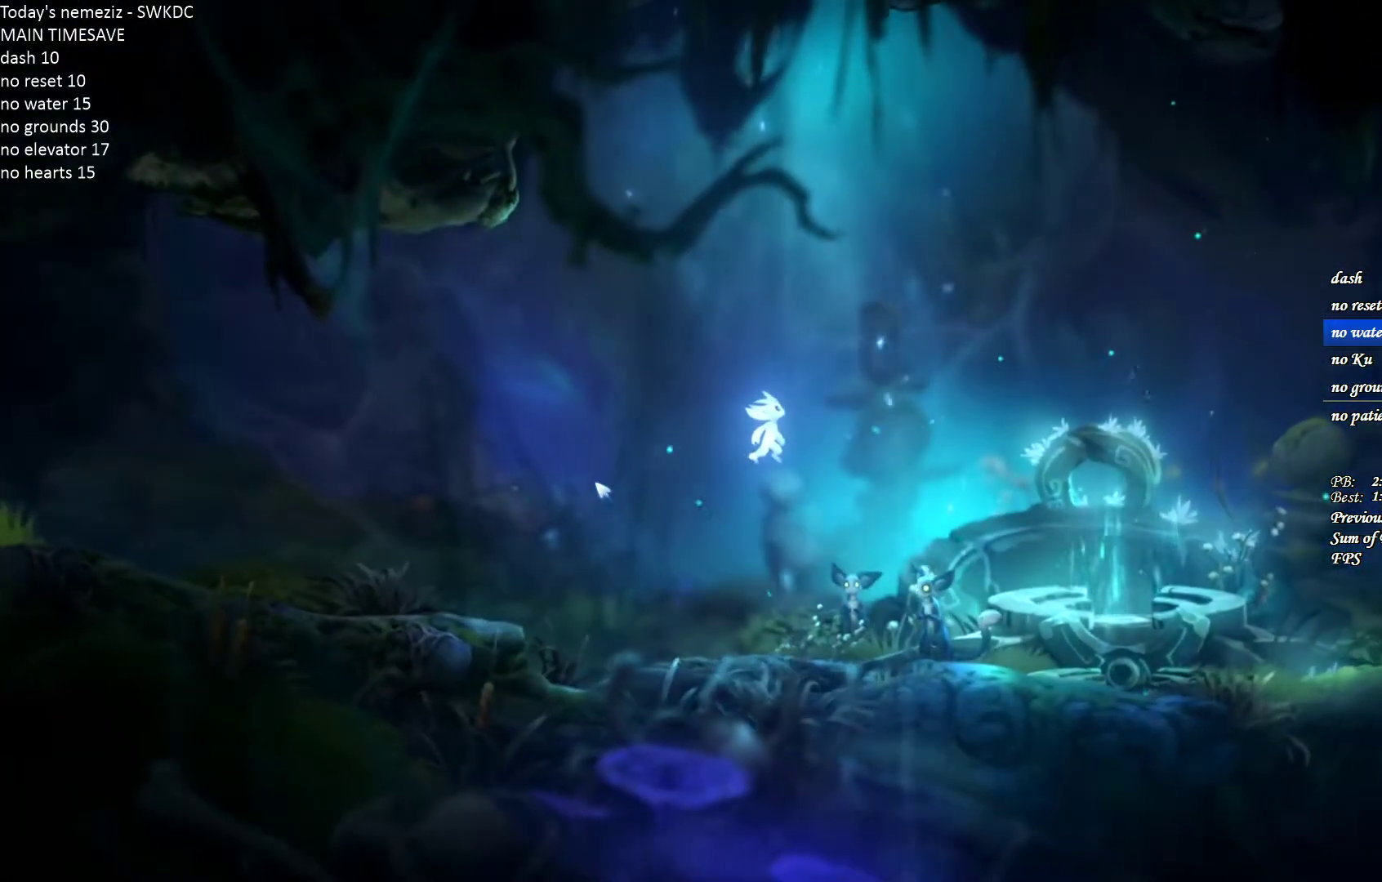
{"keys": ["d"], "mouse": [], "events": []}
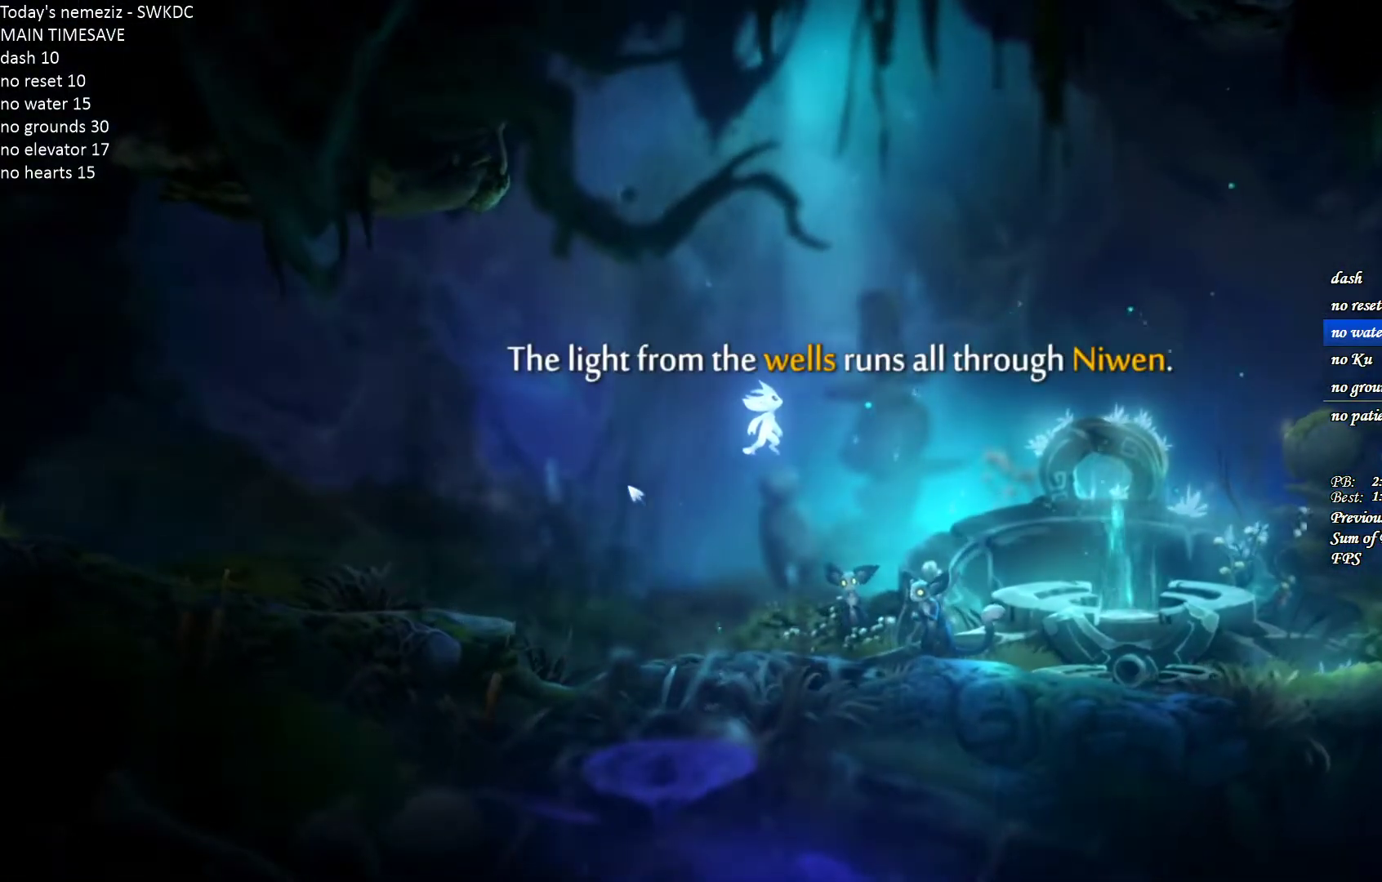
{"keys": [], "mouse": [], "events": [[500, "d", "up"]]}